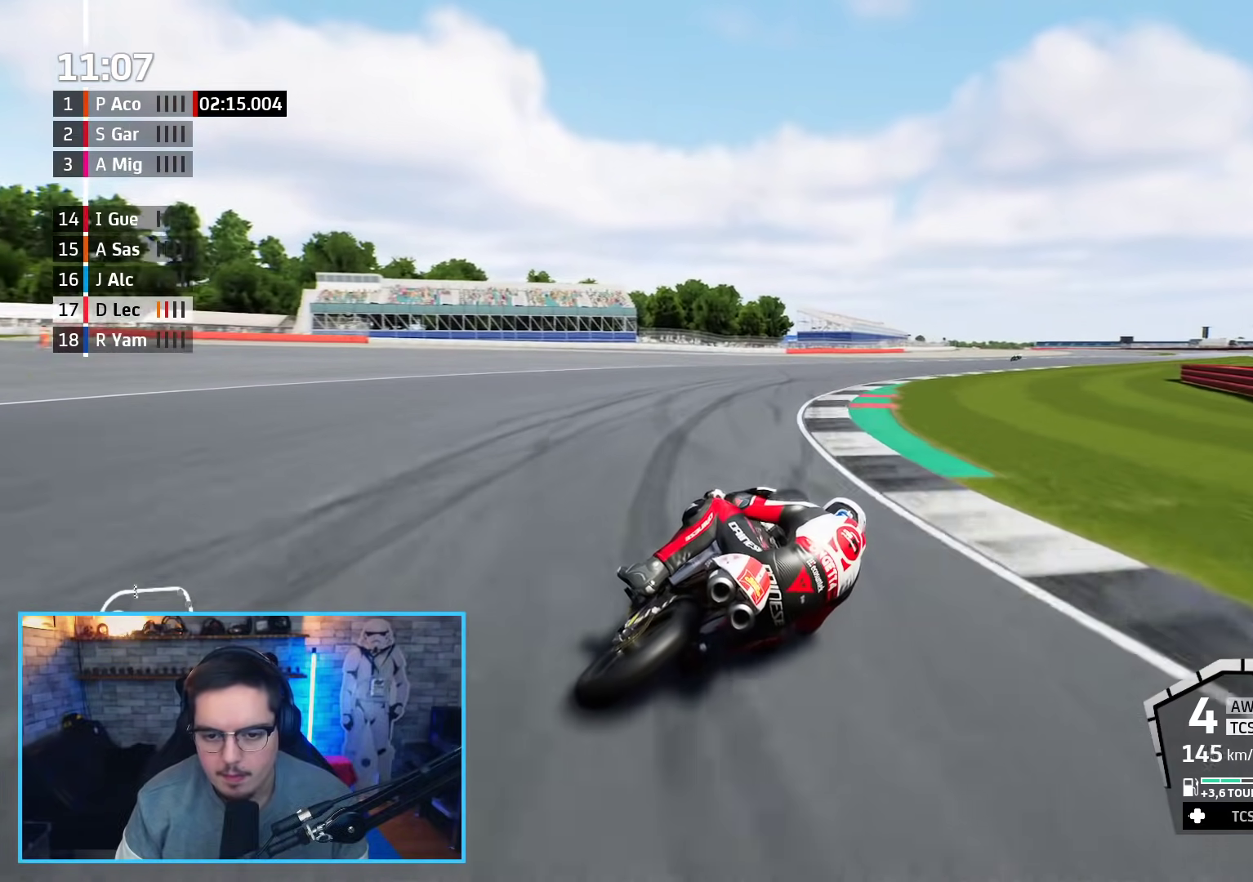
Gameplay with a controller (Xbox layout); each line is a JSON object with the inputs held at the frame after it. "events" lists button and stick changes between this image and that frame as [ms after this image, input, new state], when the widget could be followed in between.
{"buttons": ["R2"], "left_stick": "up-right", "right_stick": "center", "events": []}
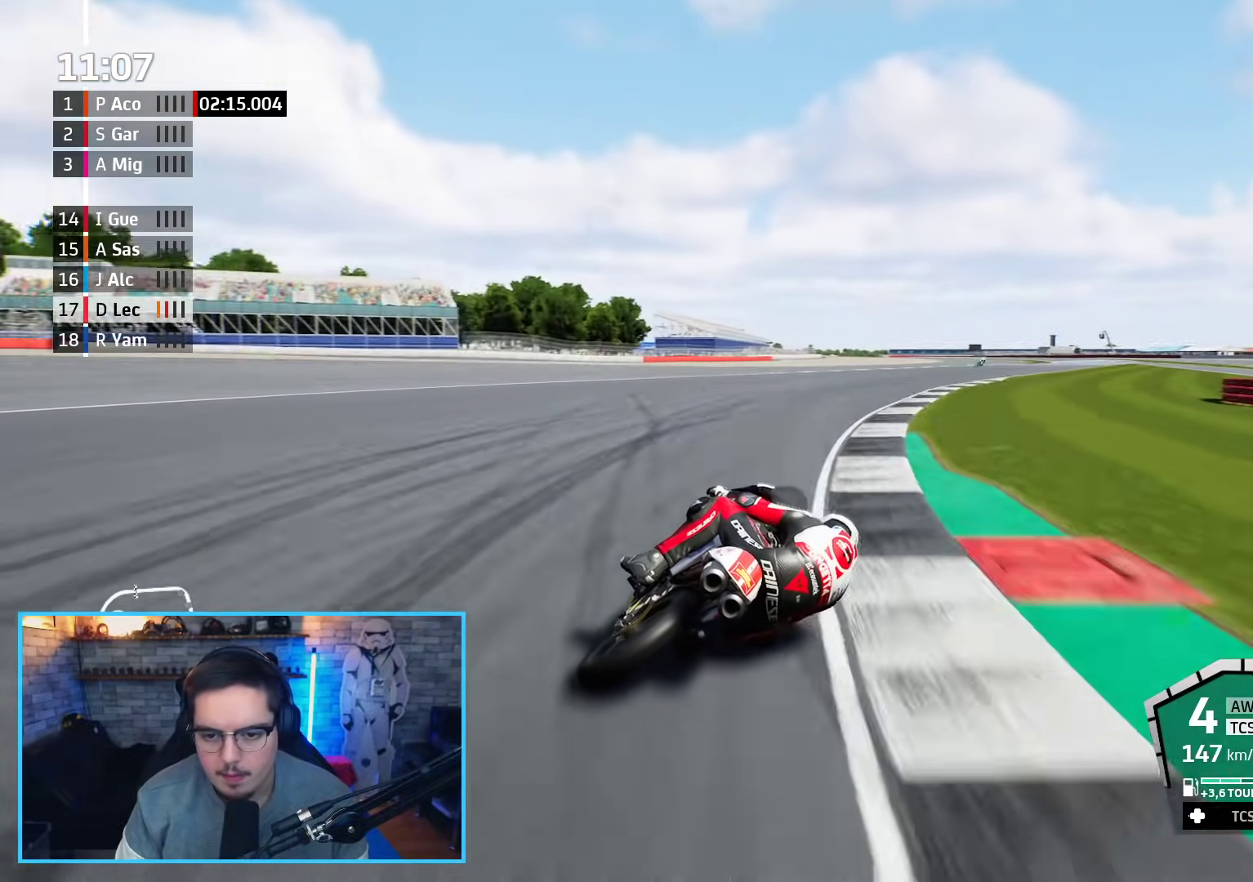
{"buttons": ["R2"], "left_stick": "up-right", "right_stick": "center", "events": []}
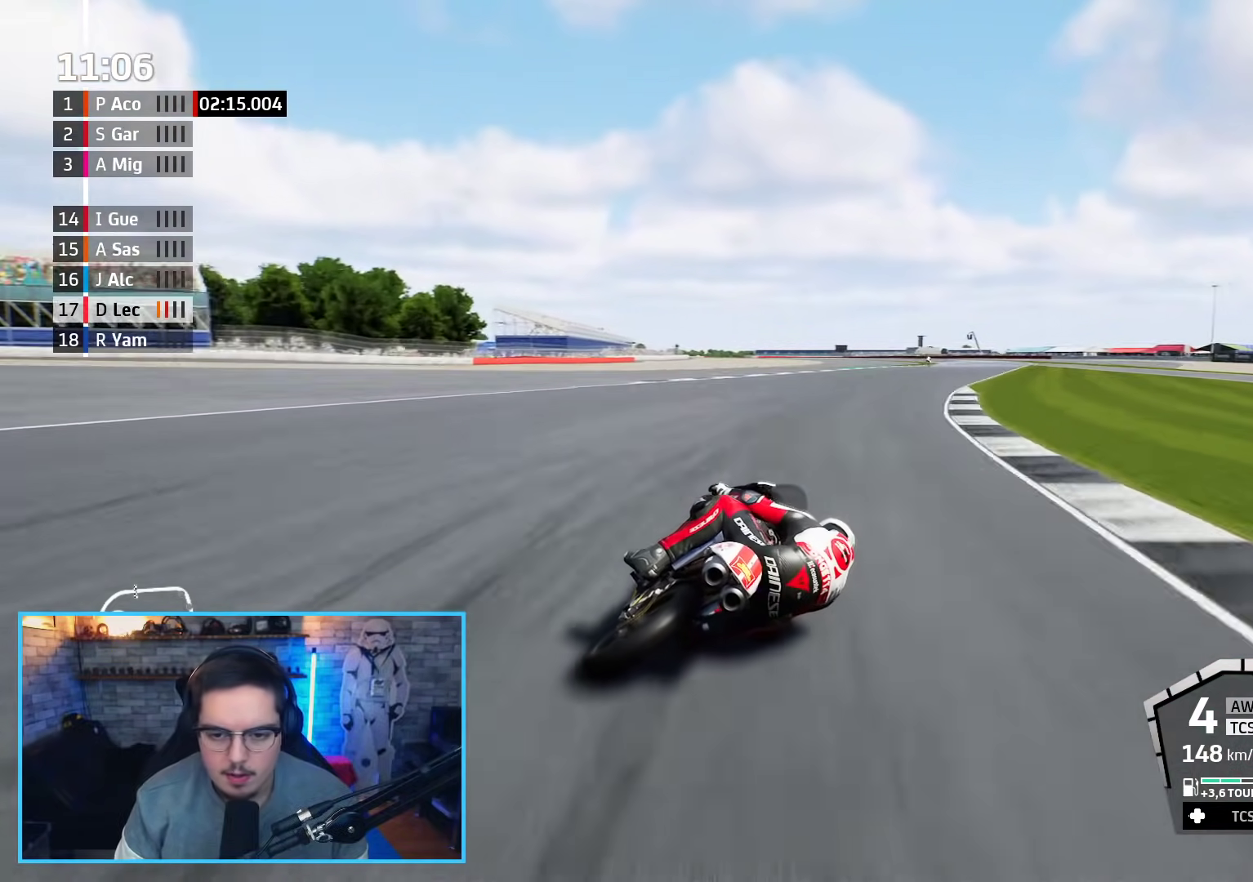
{"buttons": ["R2"], "left_stick": "up-right", "right_stick": "center", "events": []}
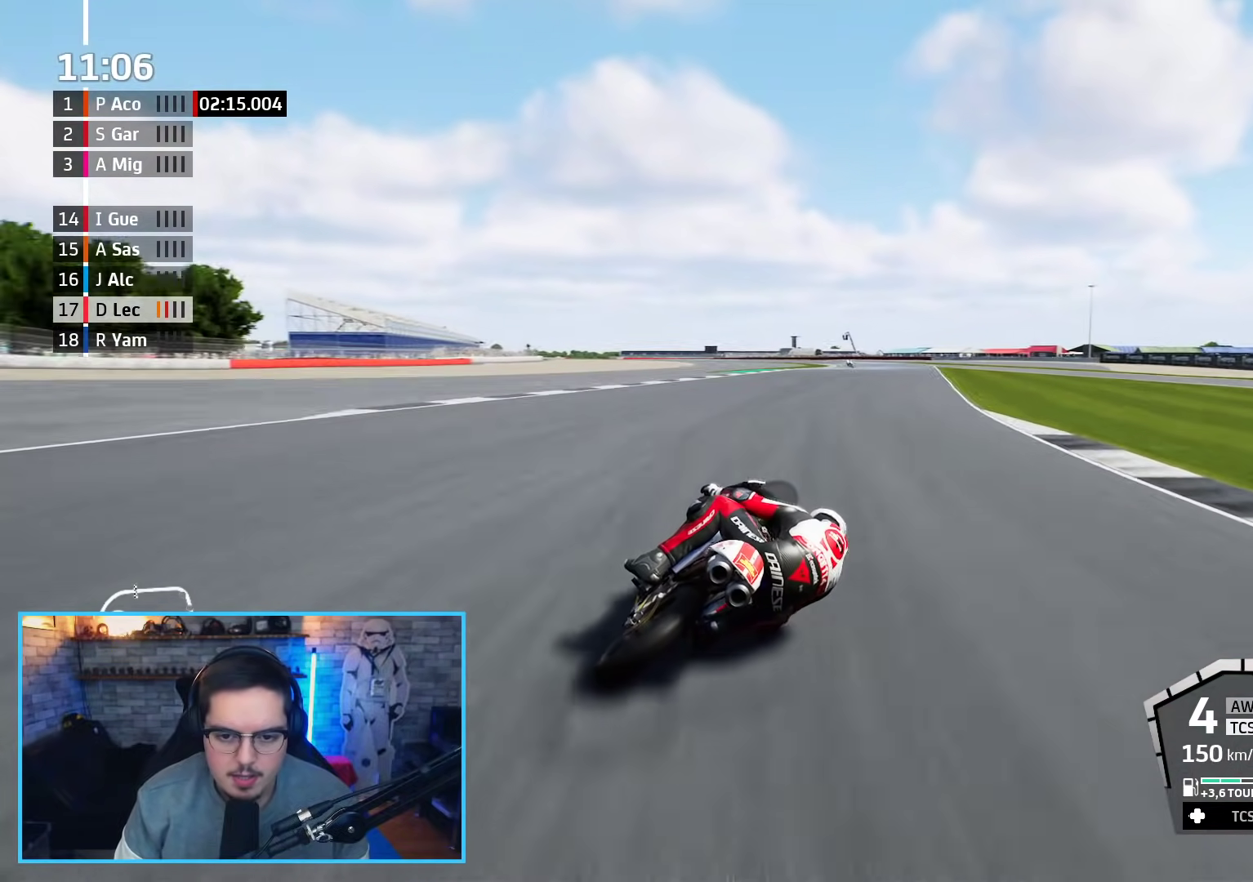
{"buttons": ["R2"], "left_stick": "up-right", "right_stick": "center", "events": []}
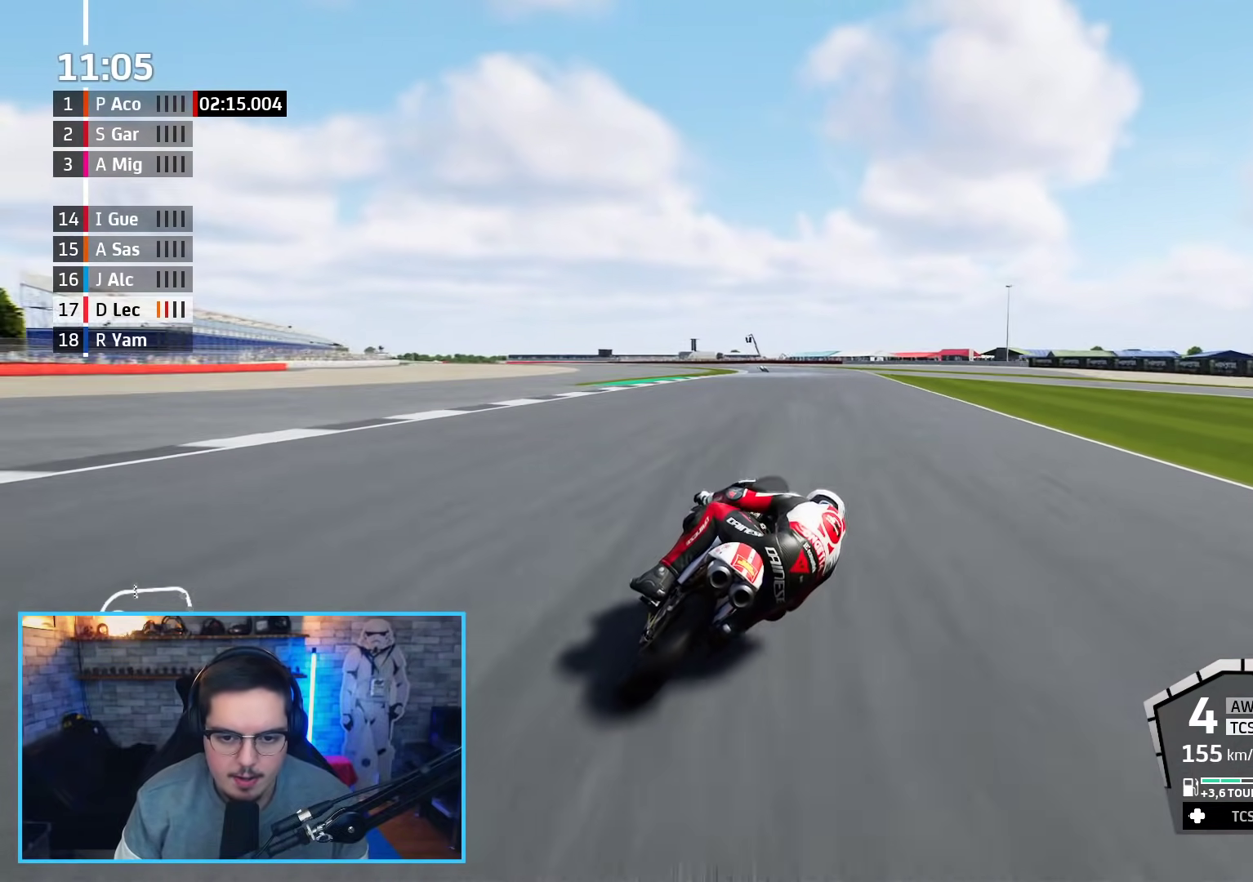
{"buttons": ["R2"], "left_stick": "up-left", "right_stick": "center", "events": [[17, "left_stick", "up"], [233, "left_stick", "up-left"]]}
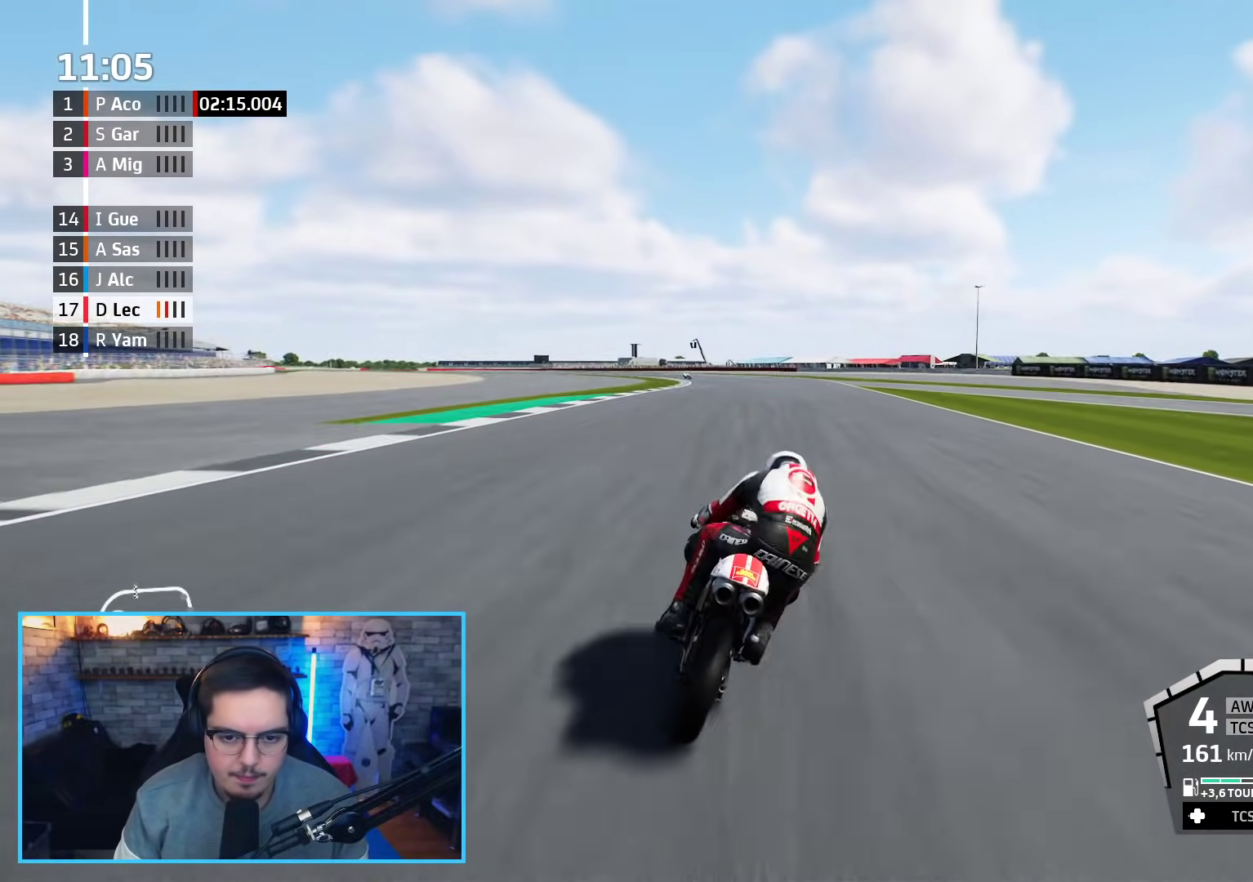
{"buttons": ["R2"], "left_stick": "up-left", "right_stick": "center", "events": []}
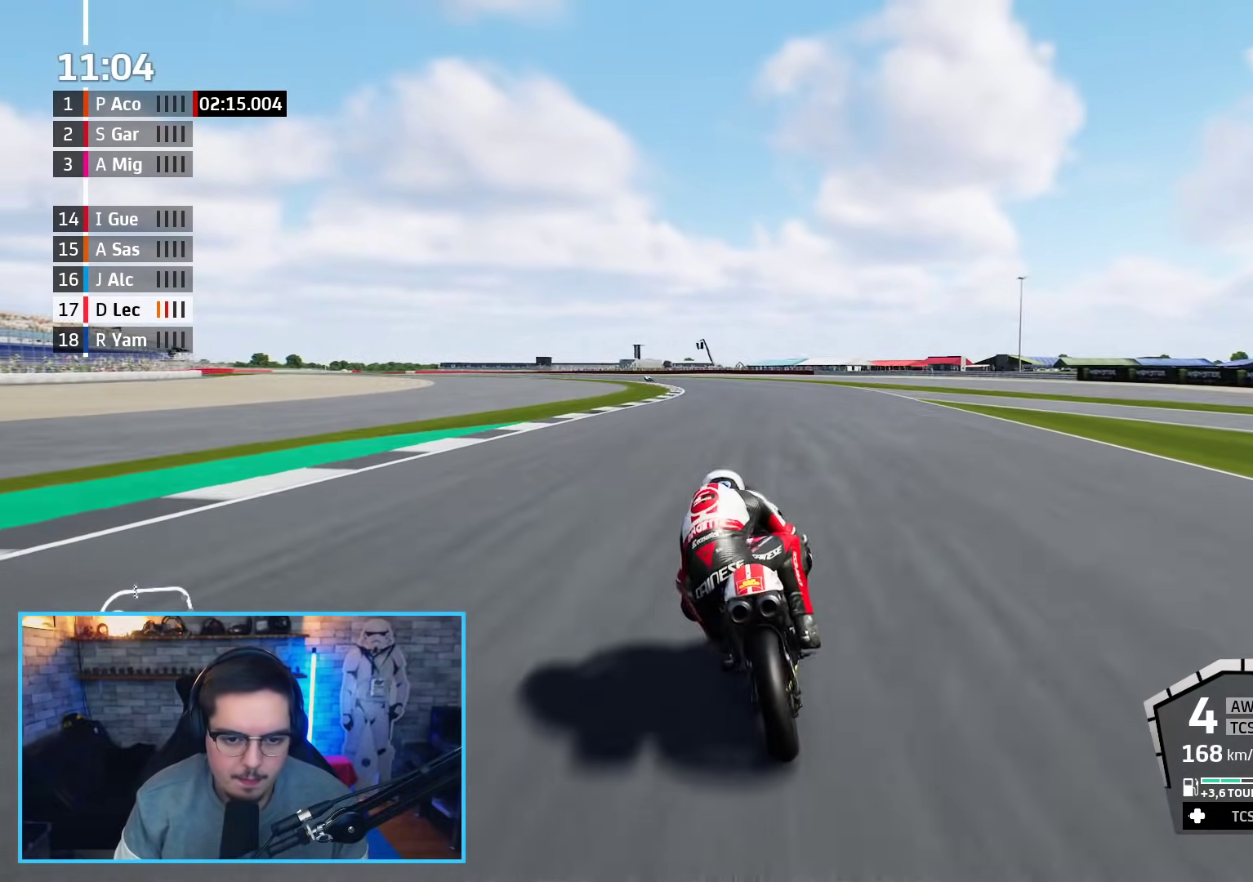
{"buttons": ["R2"], "left_stick": "up-left", "right_stick": "center", "events": [[267, "B", "down"], [417, "B", "up"]]}
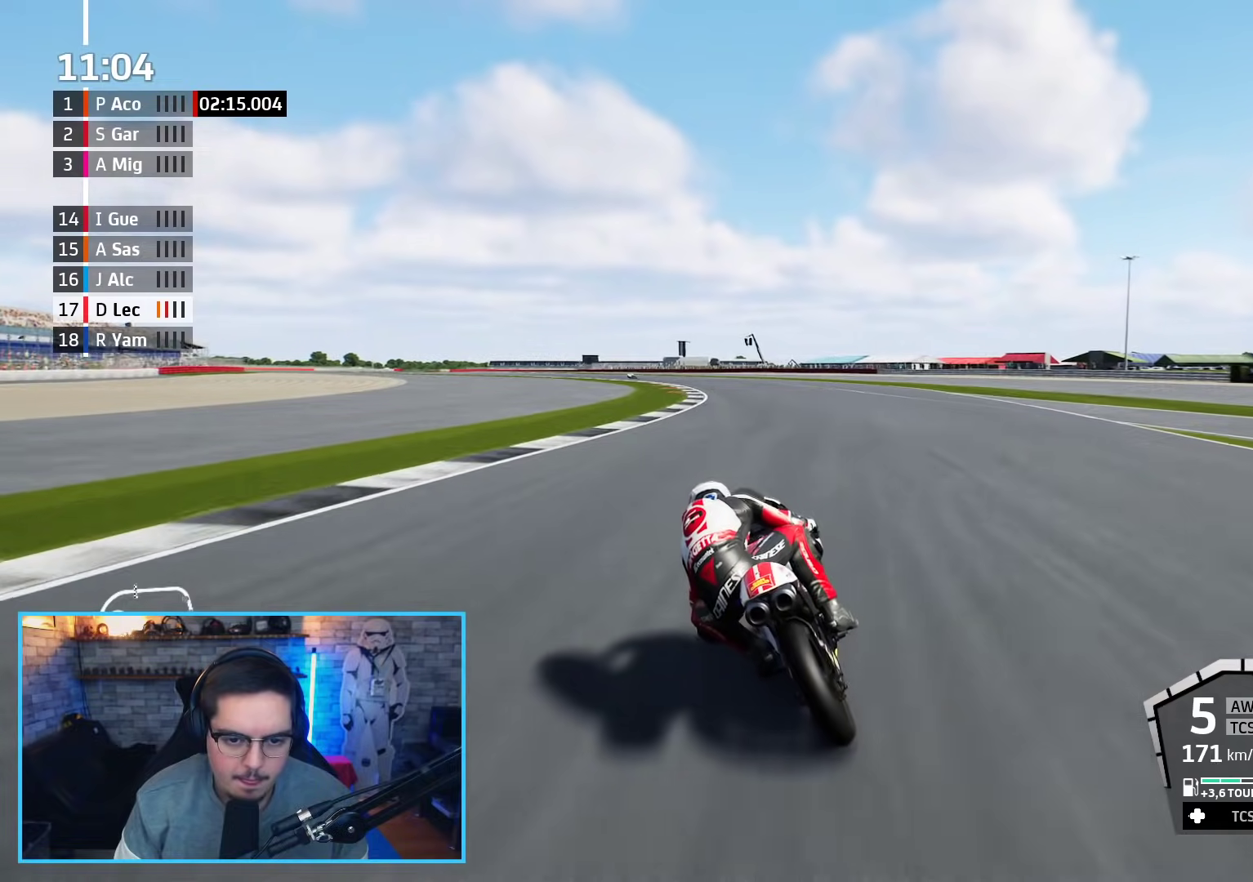
{"buttons": ["R2"], "left_stick": "up-left", "right_stick": "center", "events": []}
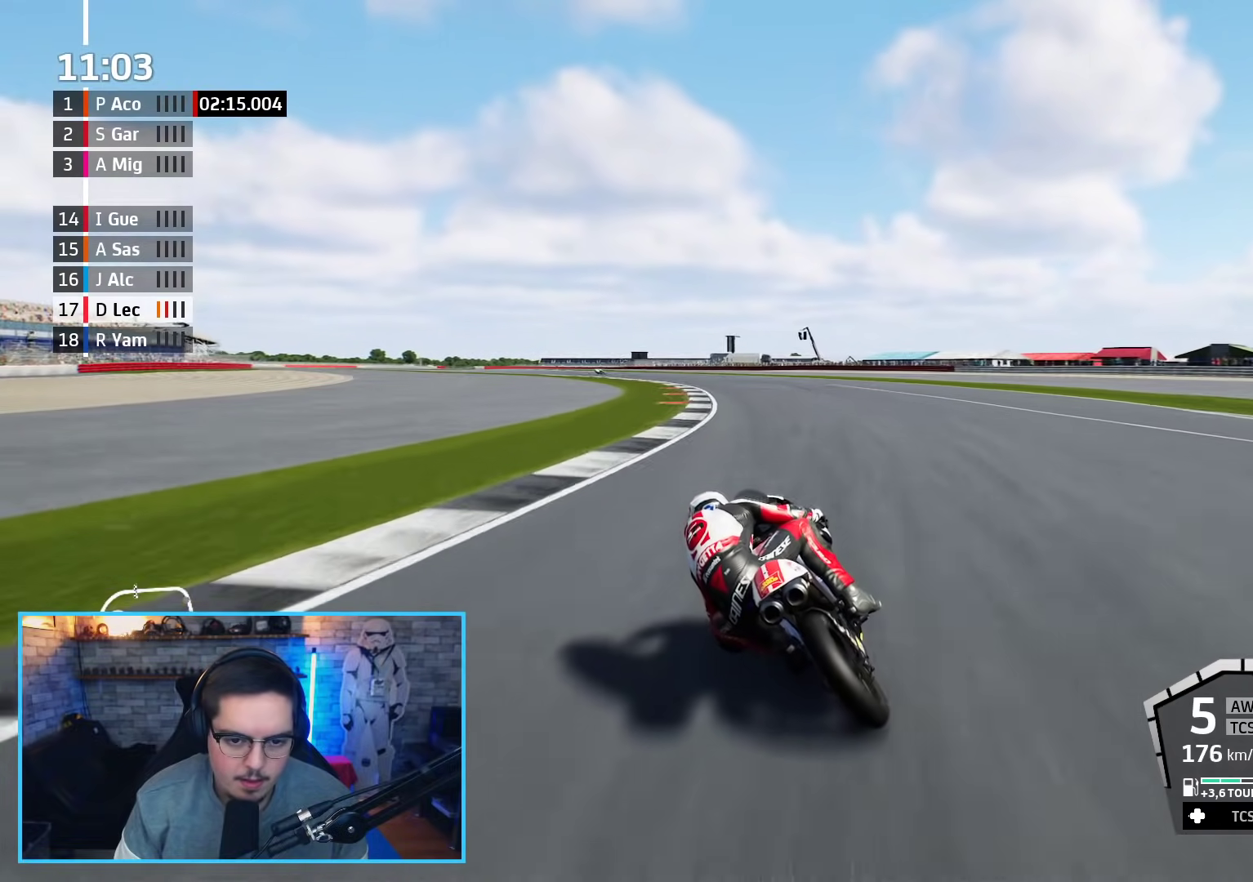
{"buttons": ["R2", "L3"], "left_stick": "up-left", "right_stick": "center", "events": [[183, "L3", "down"]]}
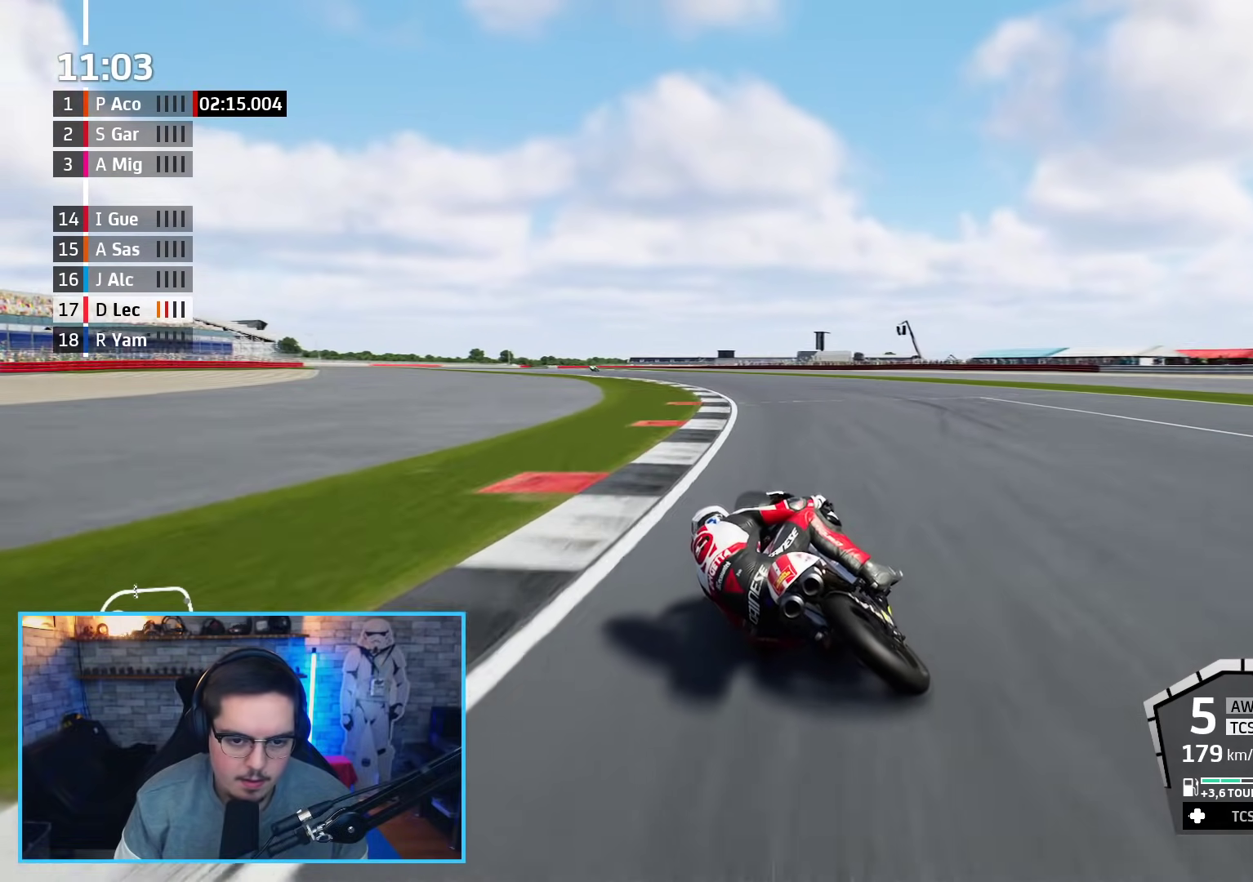
{"buttons": ["R2", "L3"], "left_stick": "up-left", "right_stick": "center", "events": []}
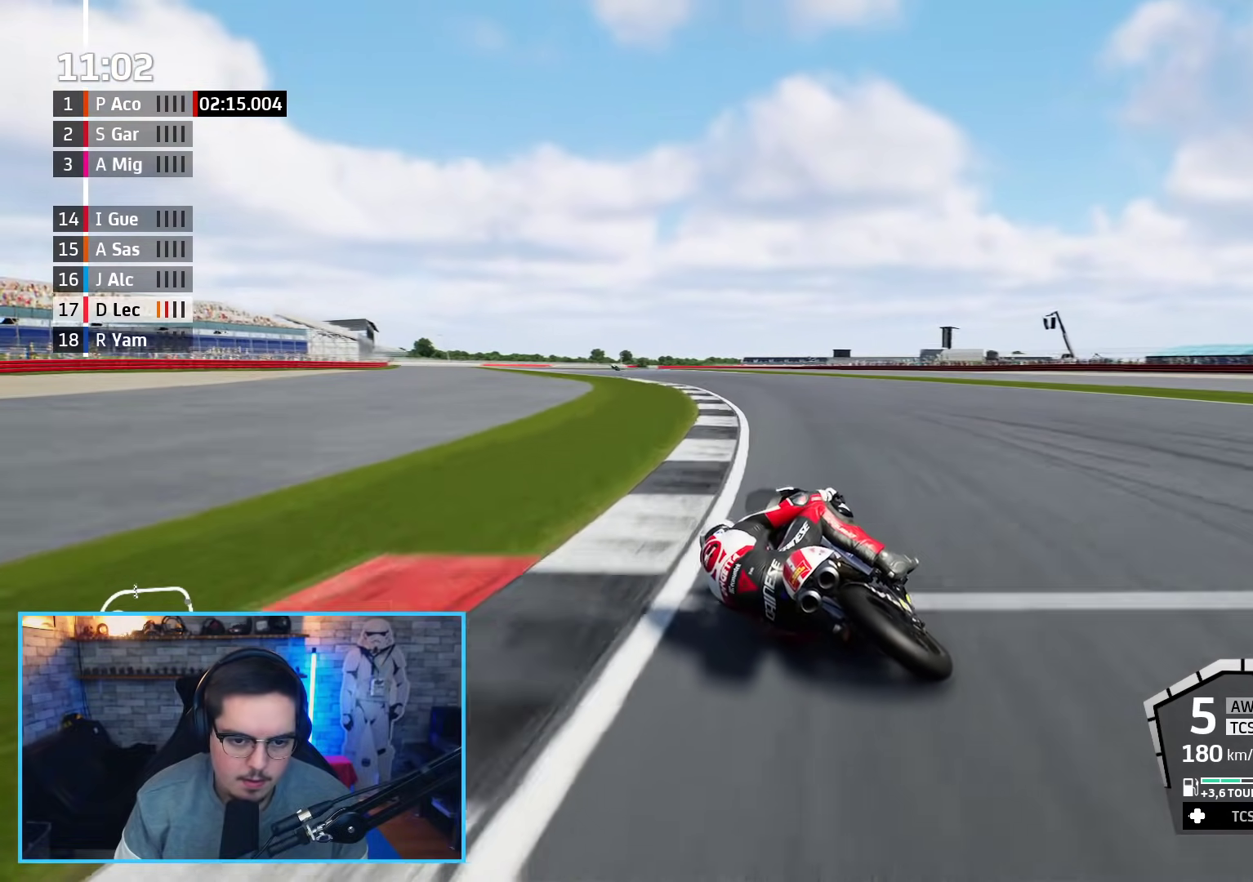
{"buttons": ["R2"], "left_stick": "up-left", "right_stick": "center", "events": [[83, "L3", "up"]]}
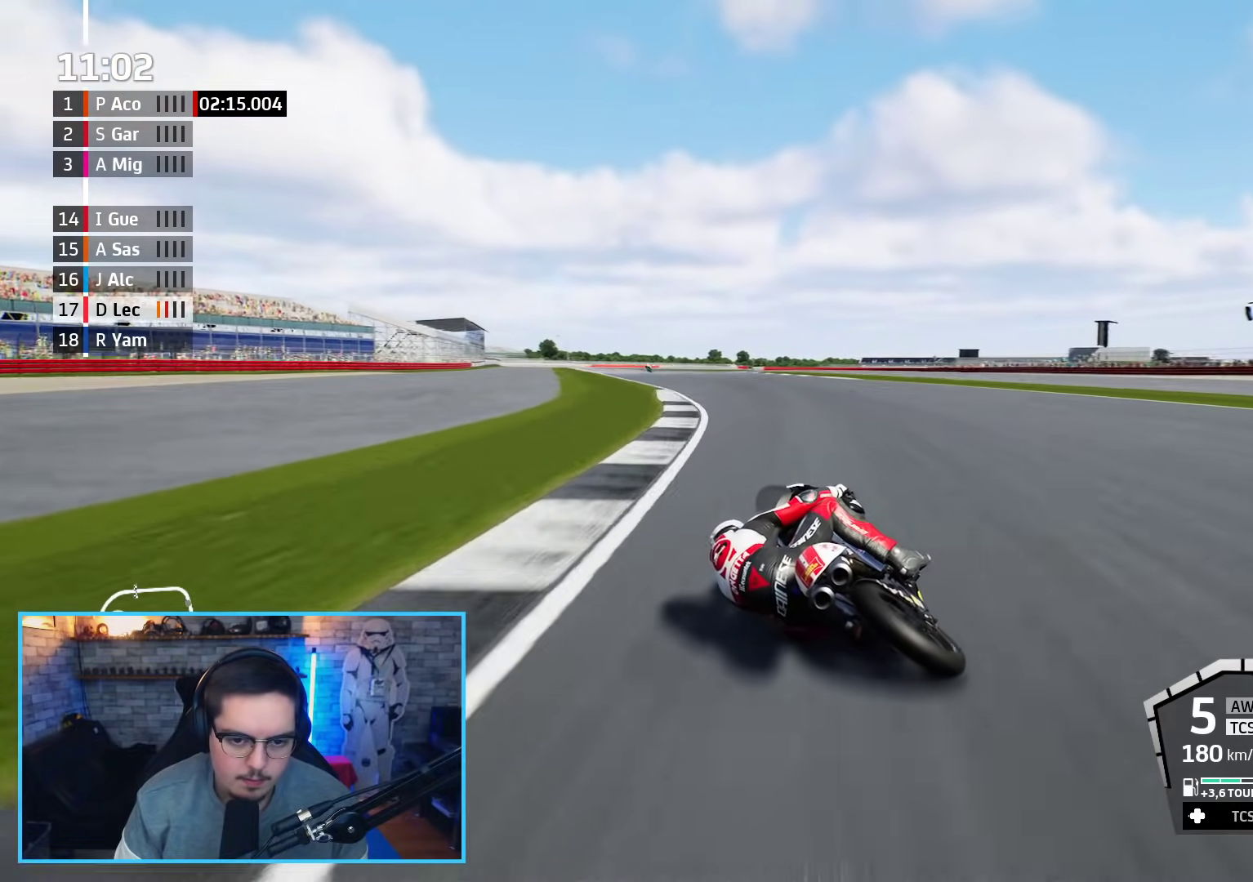
{"buttons": ["R2"], "left_stick": "up-left", "right_stick": "center", "events": []}
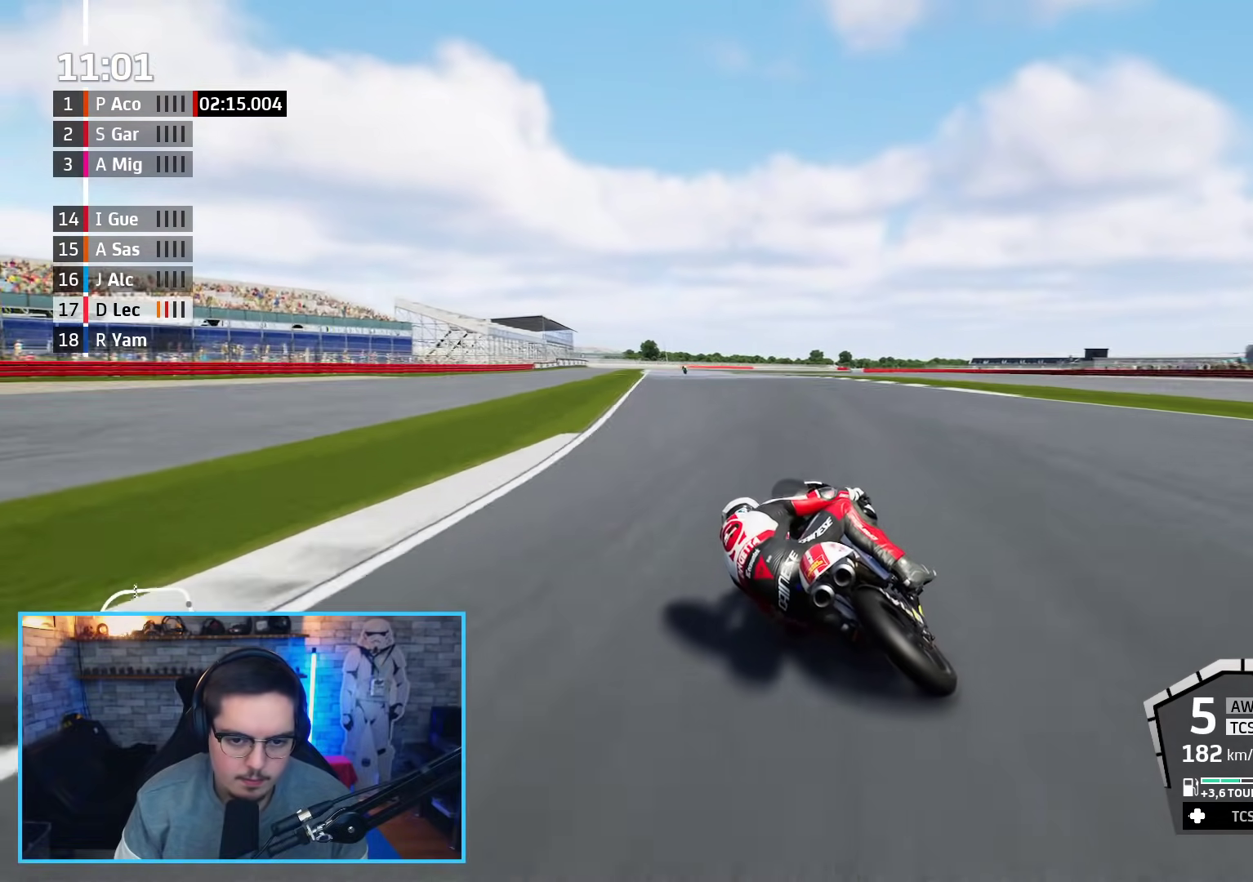
{"buttons": ["R2"], "left_stick": "up-left", "right_stick": "center", "events": []}
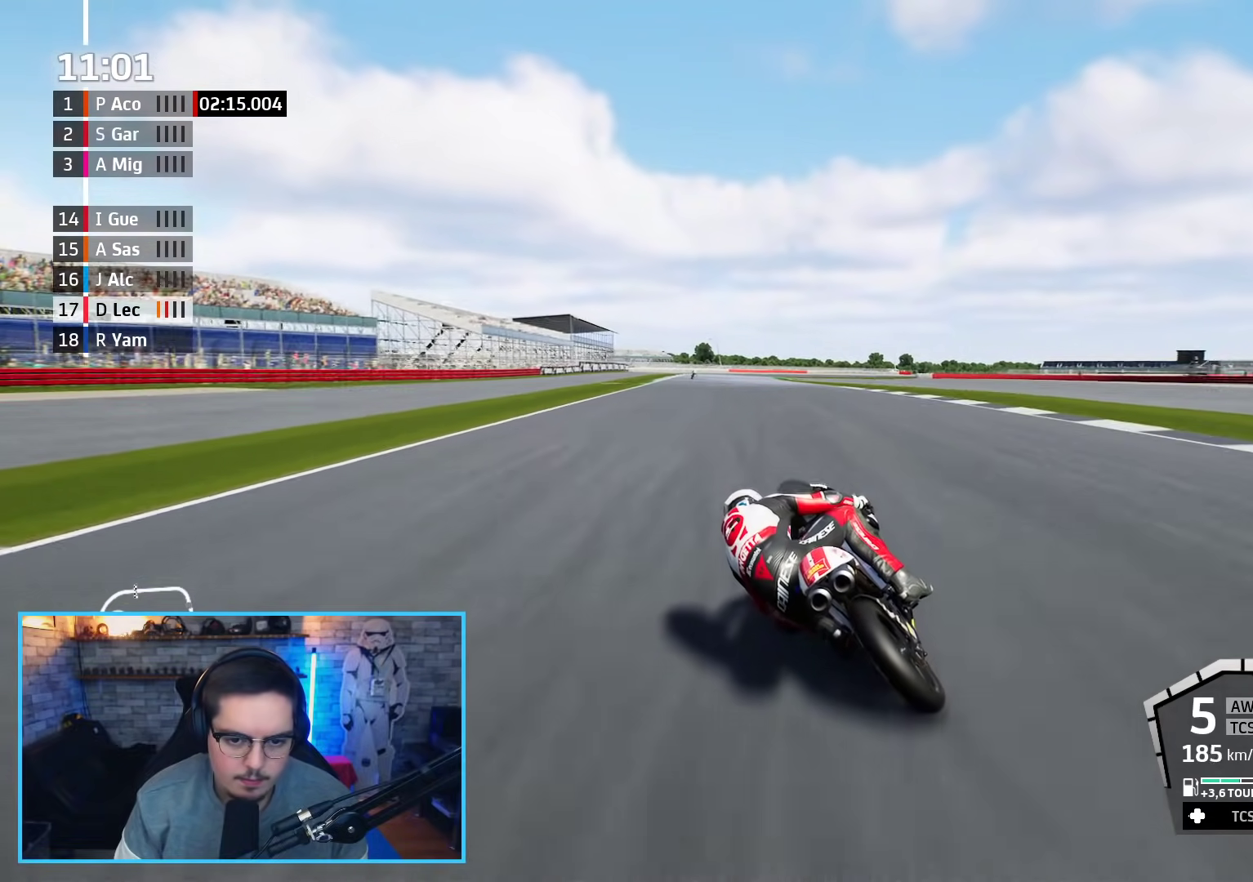
{"buttons": ["R2"], "left_stick": "up-left", "right_stick": "center", "events": []}
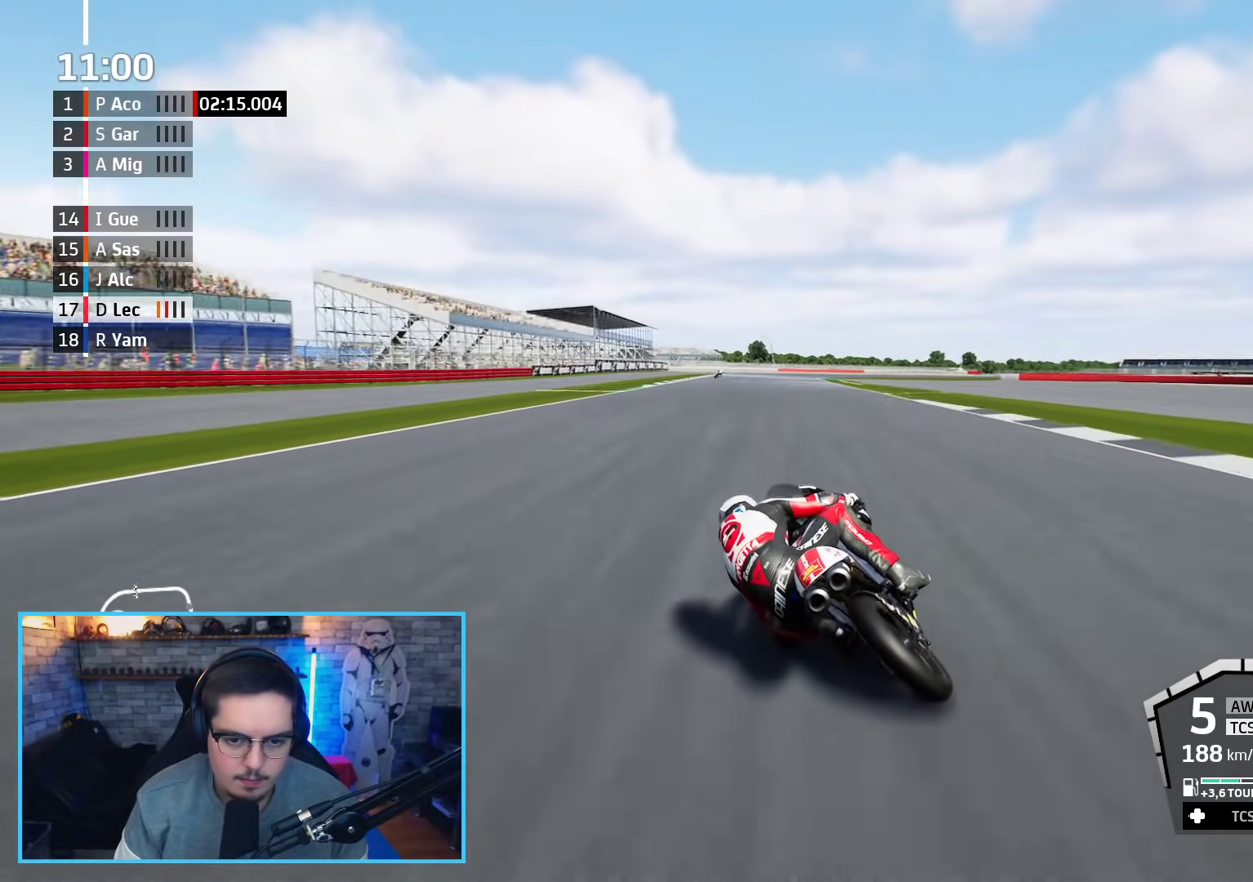
{"buttons": ["A", "X", "L2", "R2"], "left_stick": "up", "right_stick": "center", "events": [[383, "left_stick", "up"], [433, "A", "down"], [450, "L2", "down"], [450, "X", "down"]]}
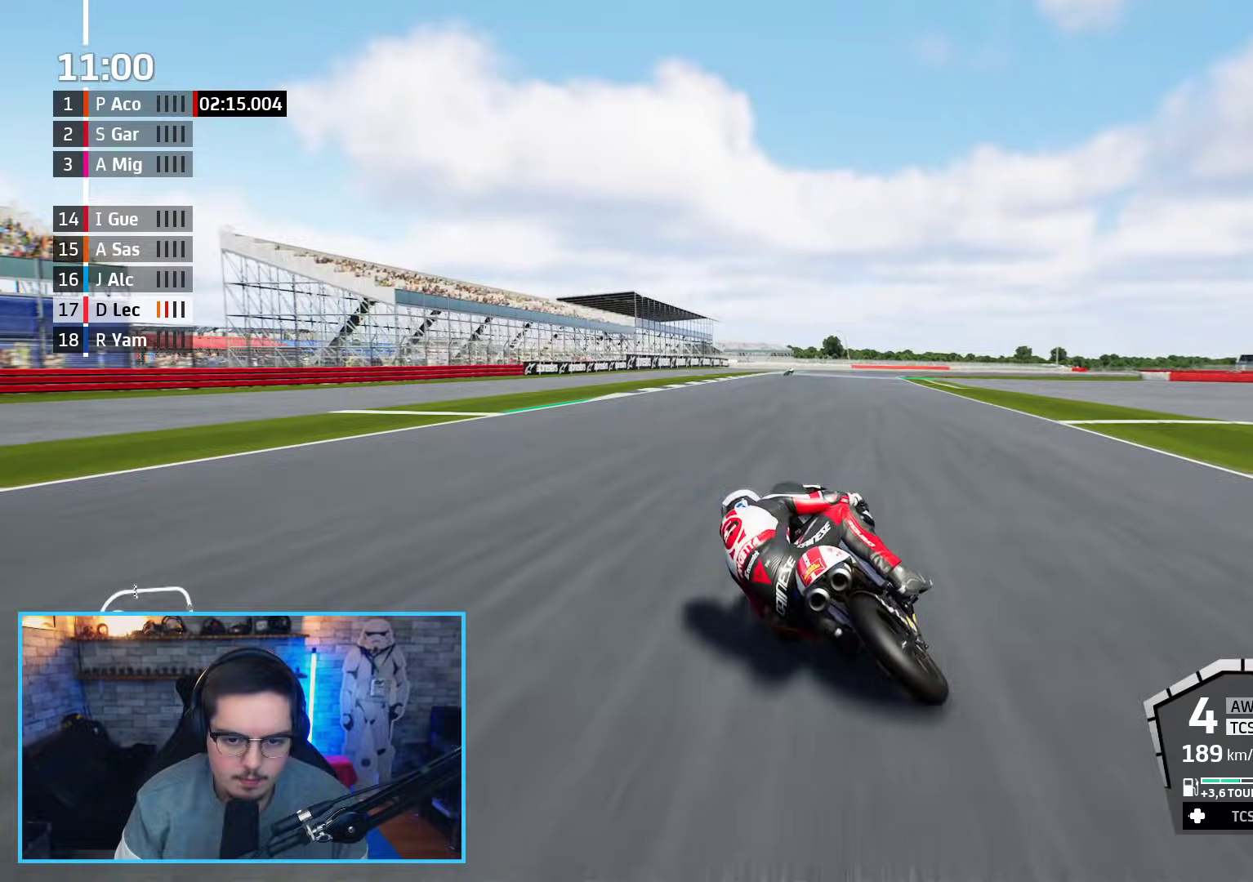
{"buttons": ["A", "X", "L2"], "left_stick": "up", "right_stick": "center", "events": [[67, "R2", "up"], [100, "X", "up"], [367, "X", "down"]]}
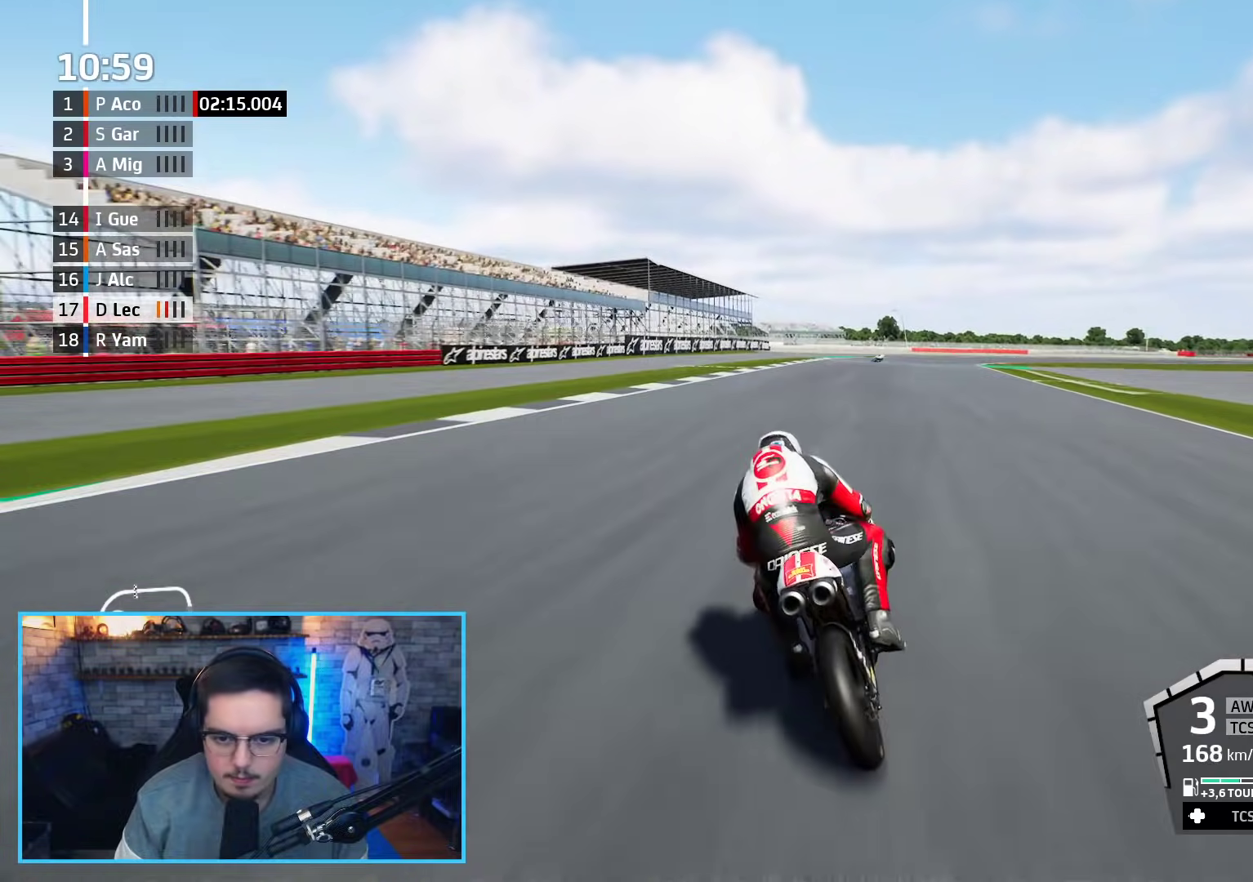
{"buttons": ["A", "X", "L2"], "left_stick": "up", "right_stick": "center", "events": [[83, "X", "up"], [467, "X", "down"]]}
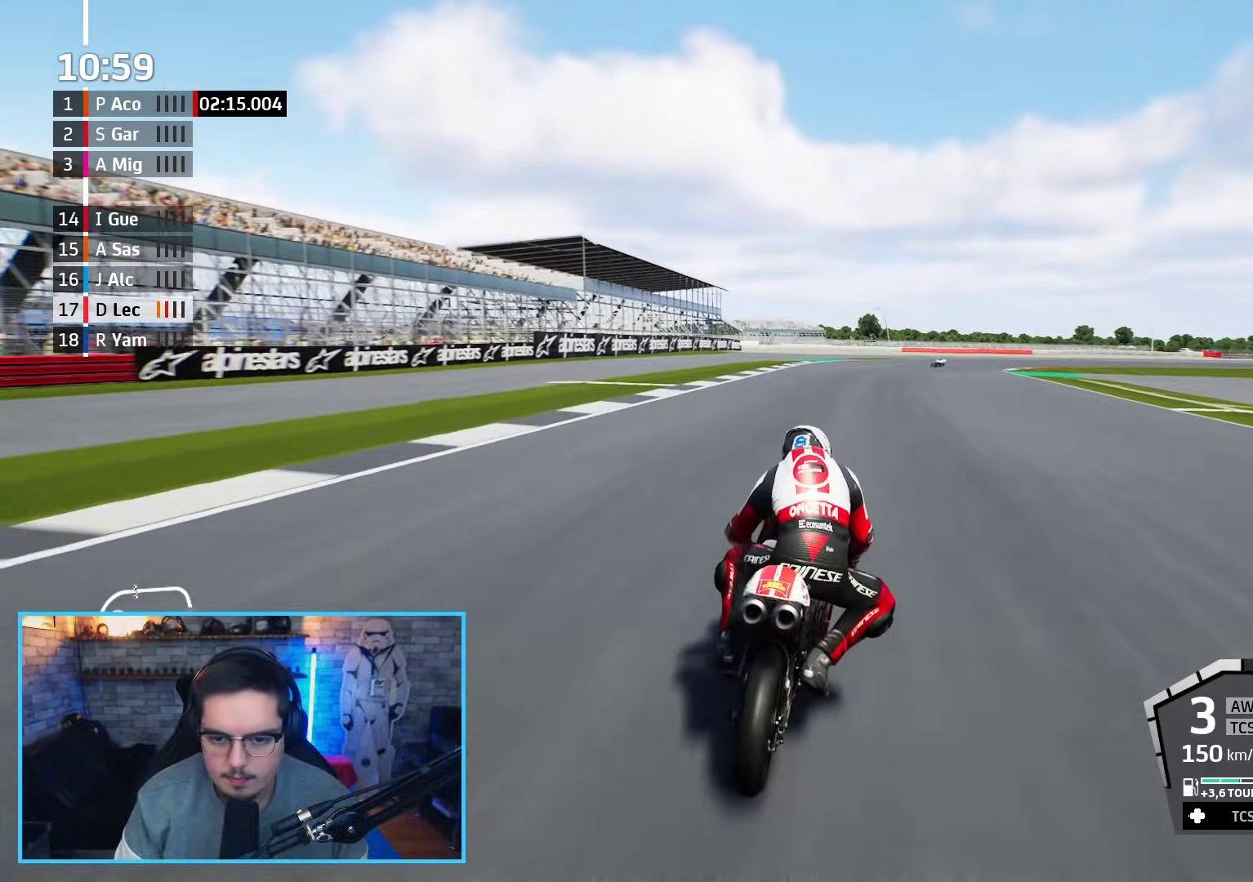
{"buttons": [], "left_stick": "up-right", "right_stick": "center", "events": [[33, "left_stick", "up-right"], [100, "A", "up"], [100, "X", "up"], [300, "L2", "up"]]}
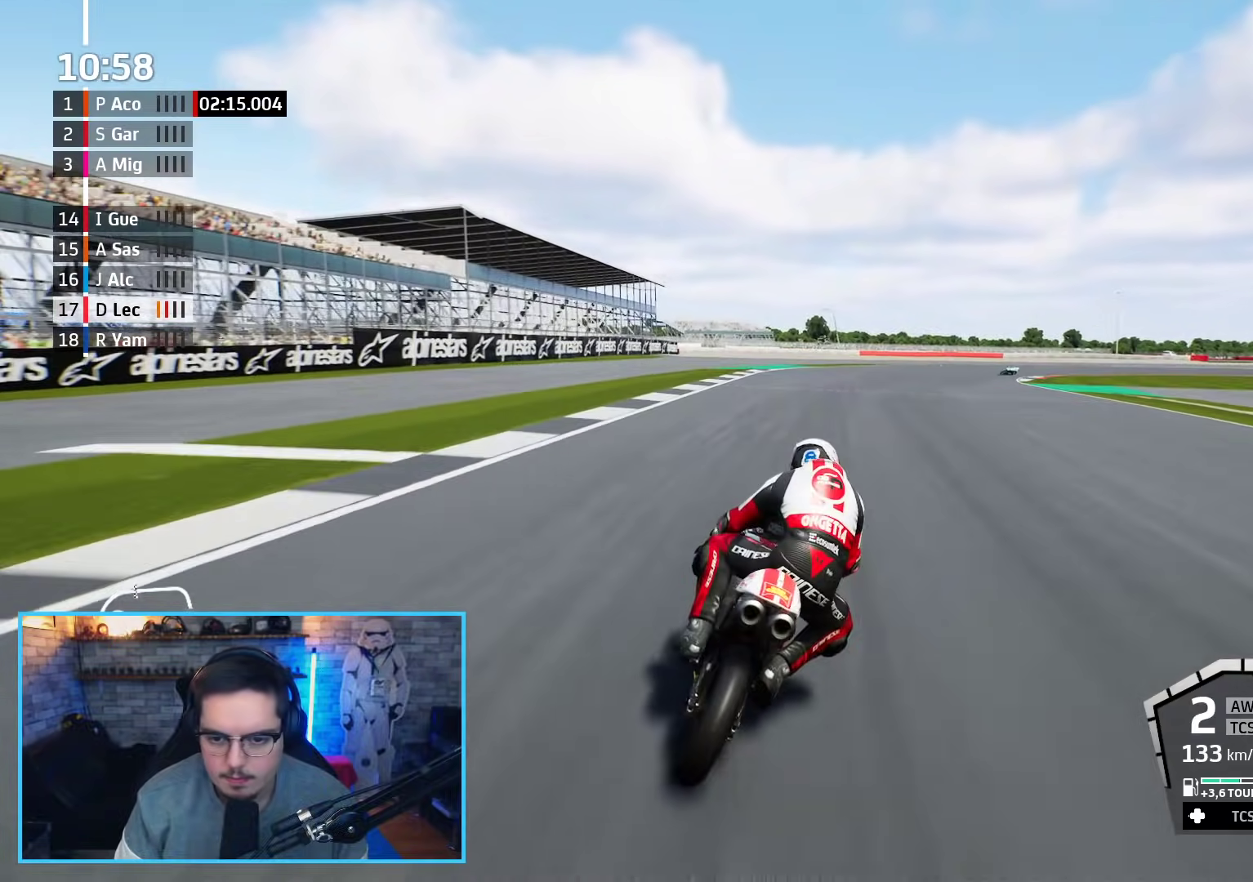
{"buttons": ["L2"], "left_stick": "up-right", "right_stick": "center", "events": [[233, "L2", "down"]]}
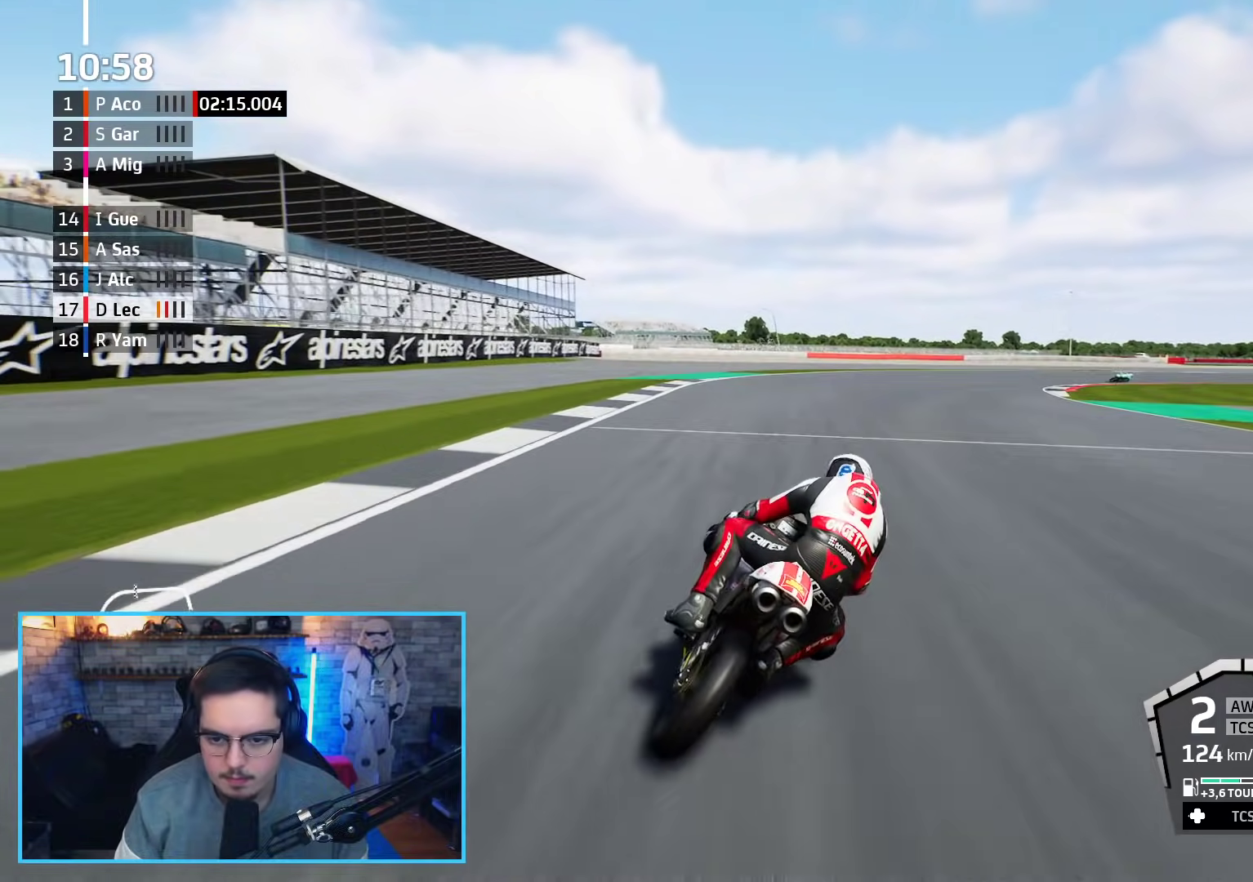
{"buttons": ["L2"], "left_stick": "up-right", "right_stick": "center", "events": []}
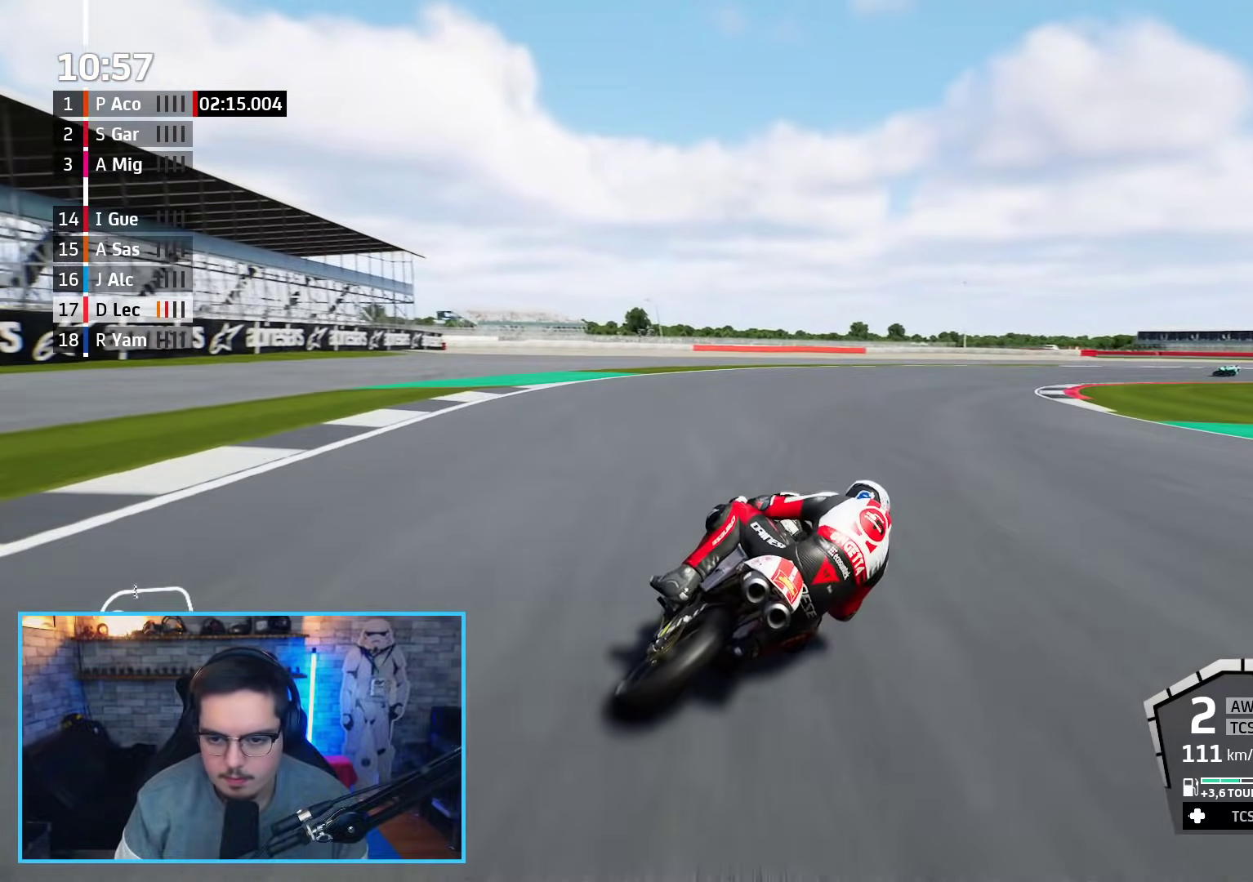
{"buttons": ["L2"], "left_stick": "up-right", "right_stick": "center", "events": [[300, "A", "down"], [433, "A", "up"]]}
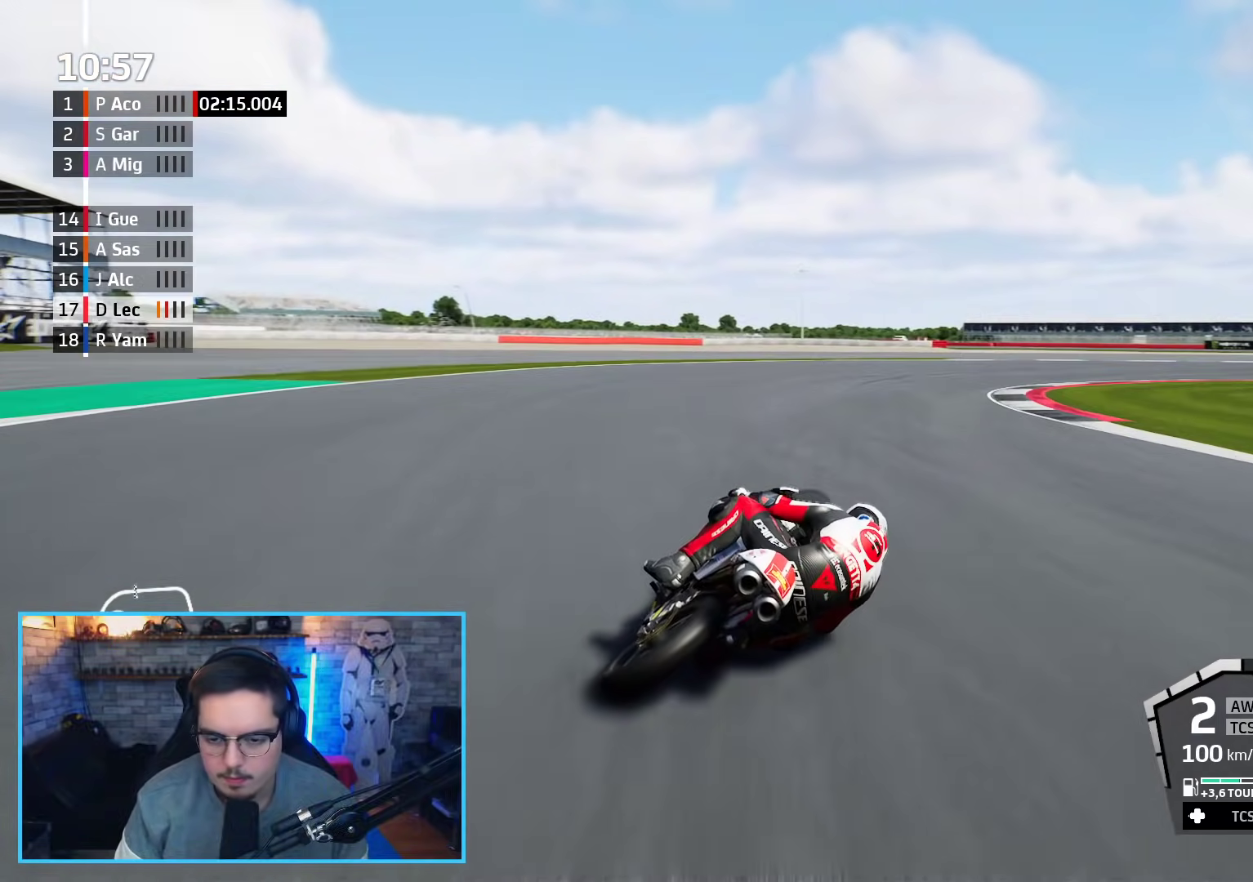
{"buttons": [], "left_stick": "up-right", "right_stick": "center", "events": [[17, "A", "down"], [100, "A", "up"], [417, "L2", "up"]]}
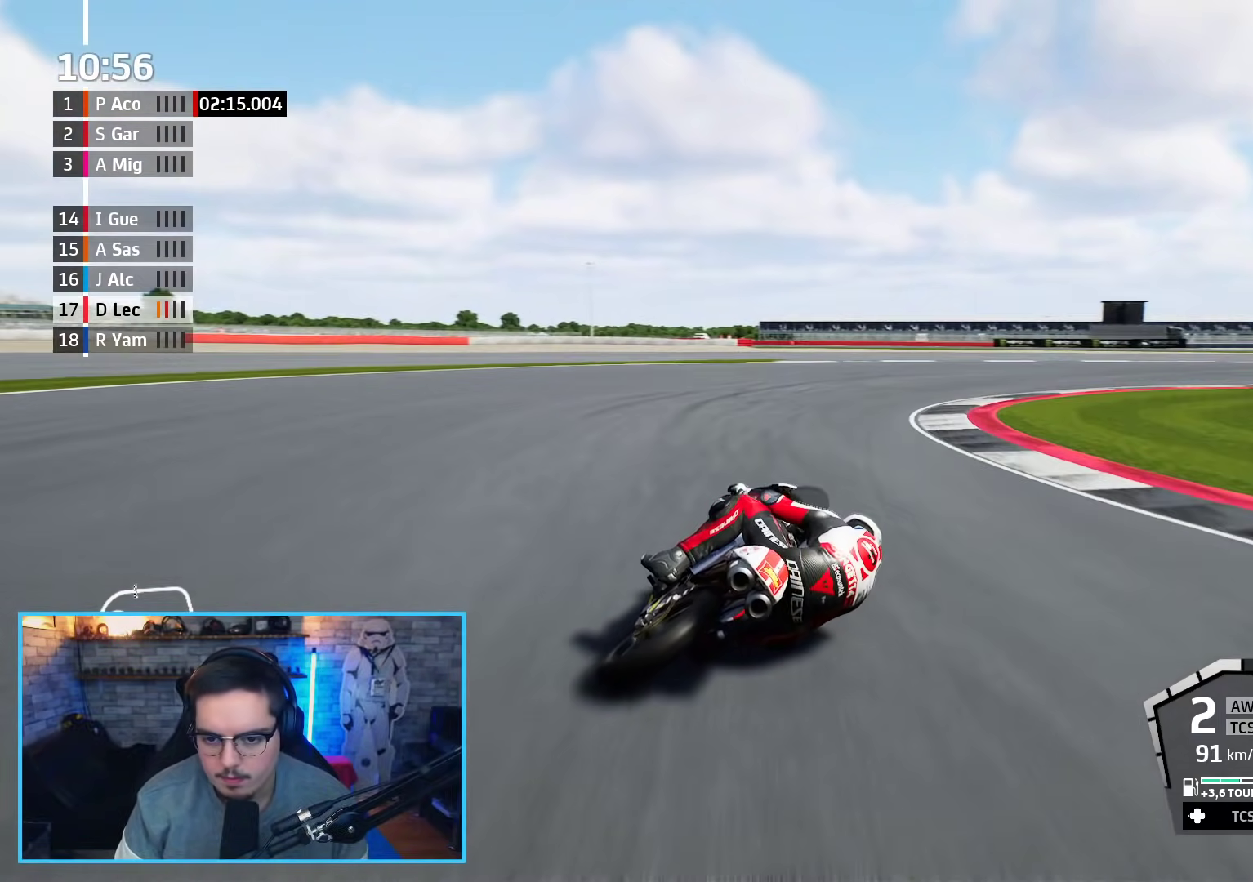
{"buttons": [], "left_stick": "up-right", "right_stick": "center", "events": []}
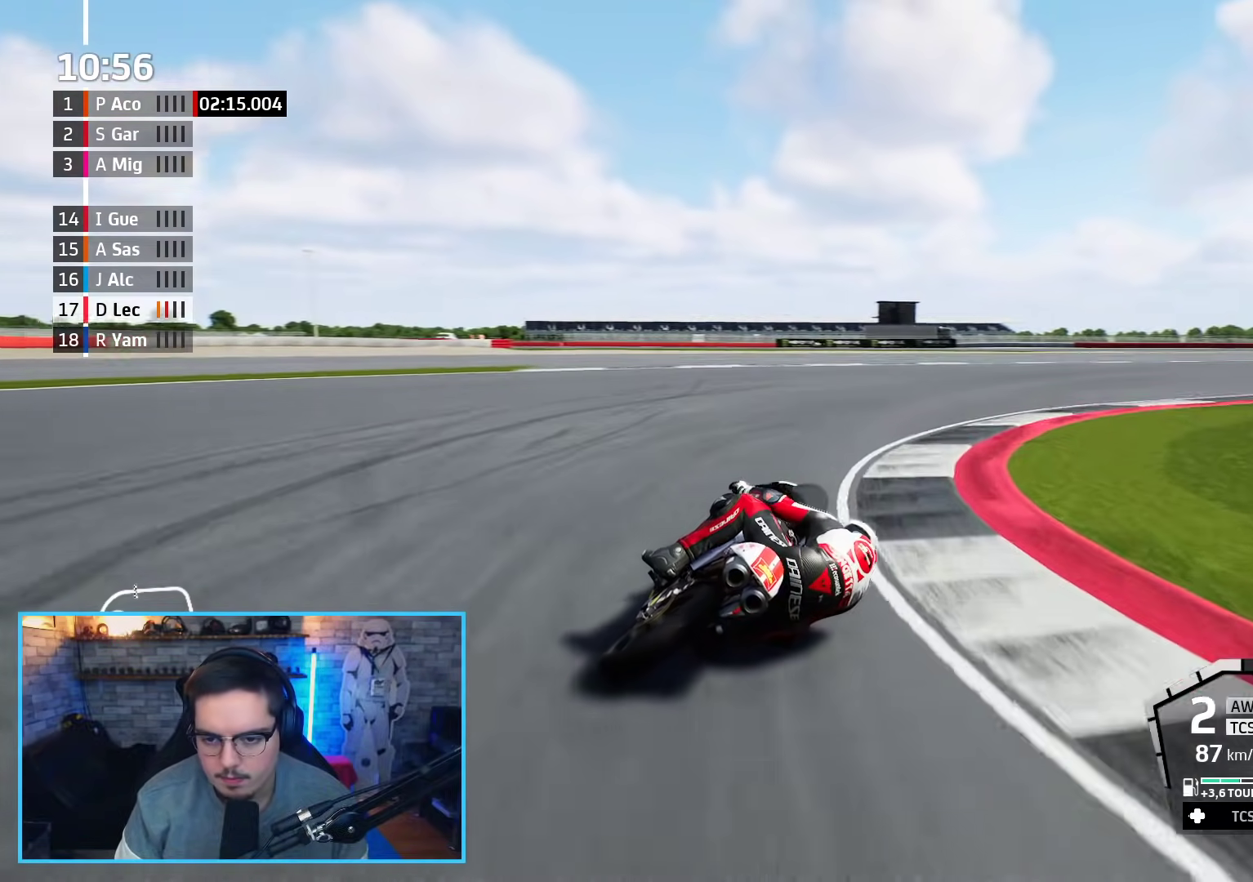
{"buttons": ["R2"], "left_stick": "up-right", "right_stick": "center", "events": [[250, "R2", "down"]]}
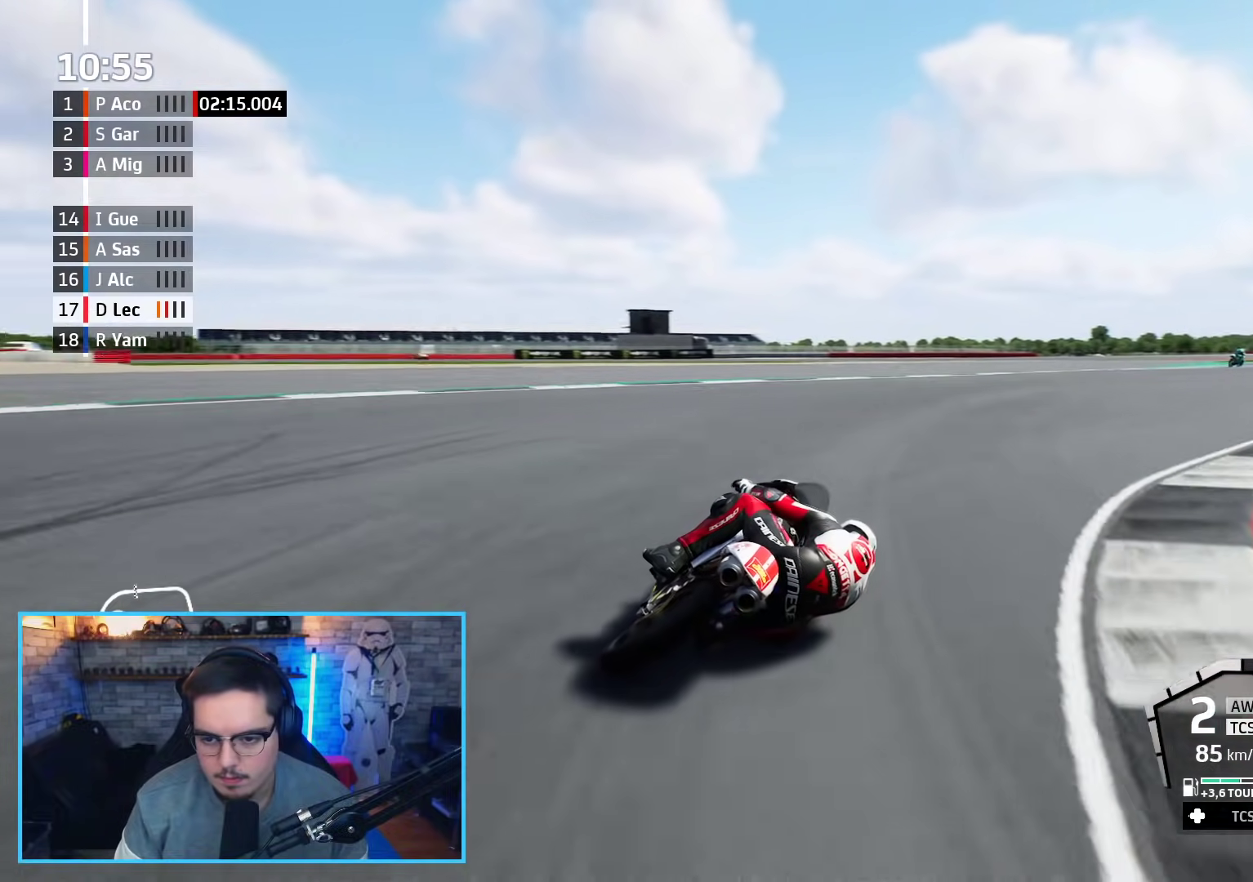
{"buttons": ["R2"], "left_stick": "up-right", "right_stick": "center", "events": []}
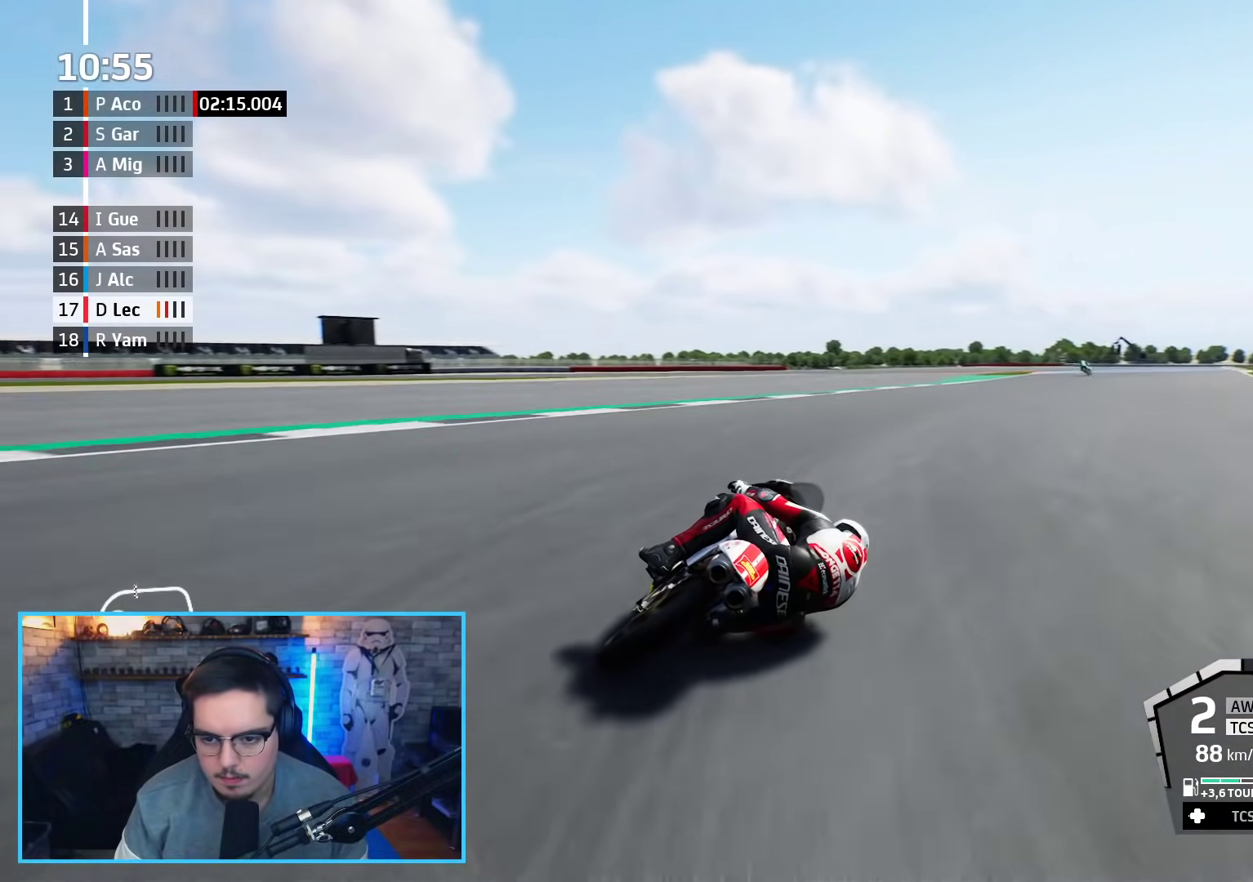
{"buttons": ["R2"], "left_stick": "up-right", "right_stick": "center", "events": []}
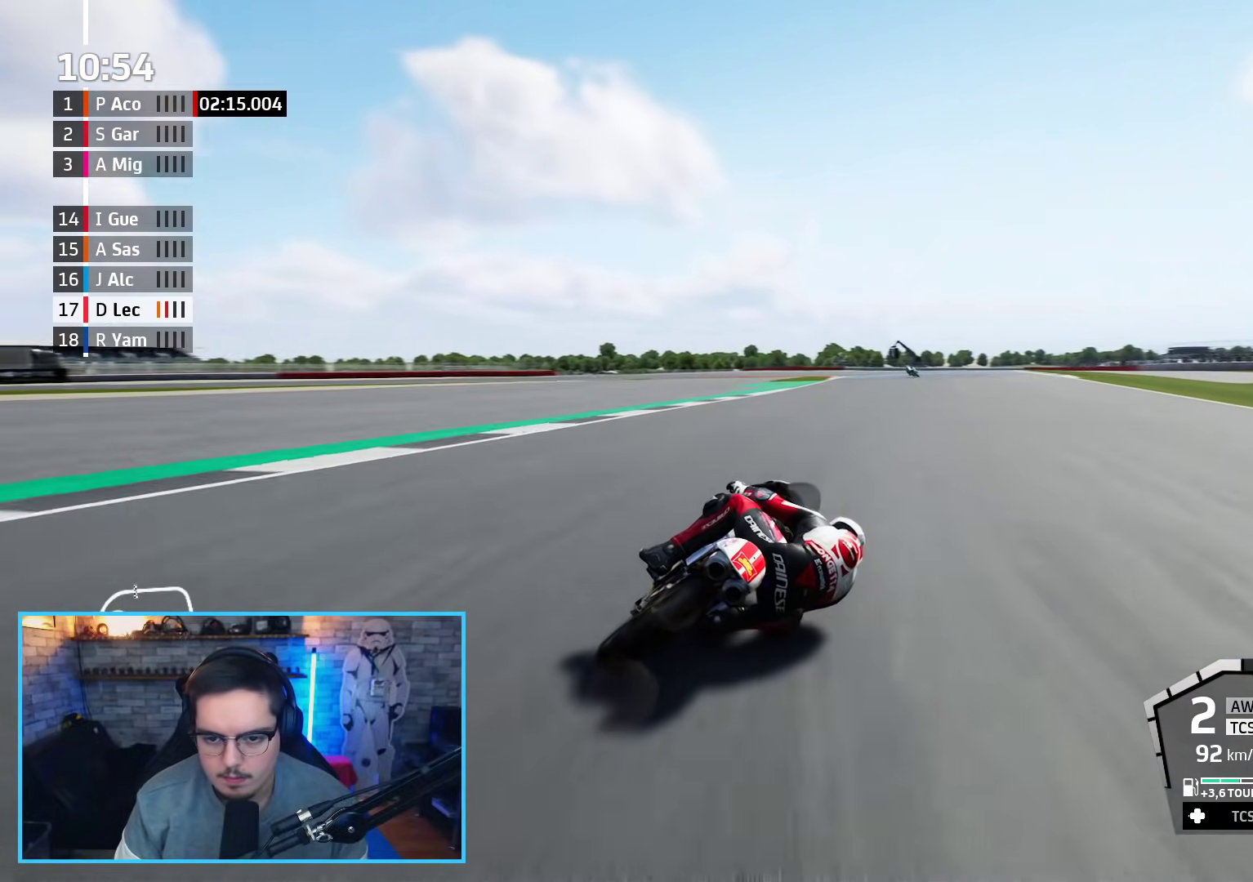
{"buttons": ["R2"], "left_stick": "left", "right_stick": "center", "events": [[83, "left_stick", "up"], [317, "left_stick", "up-left"], [417, "left_stick", "left"]]}
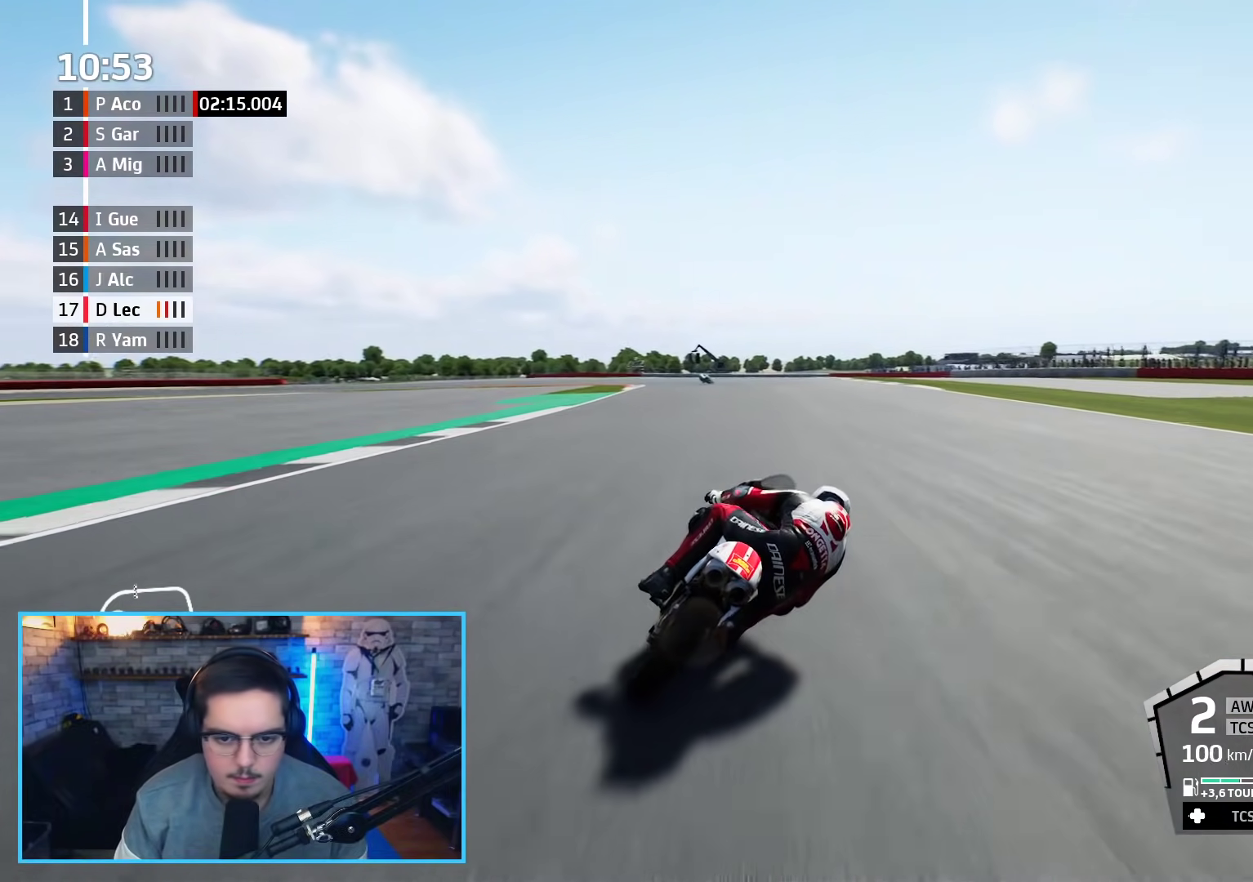
{"buttons": ["R2", "L3"], "left_stick": "left", "right_stick": "center", "events": [[50, "L3", "down"]]}
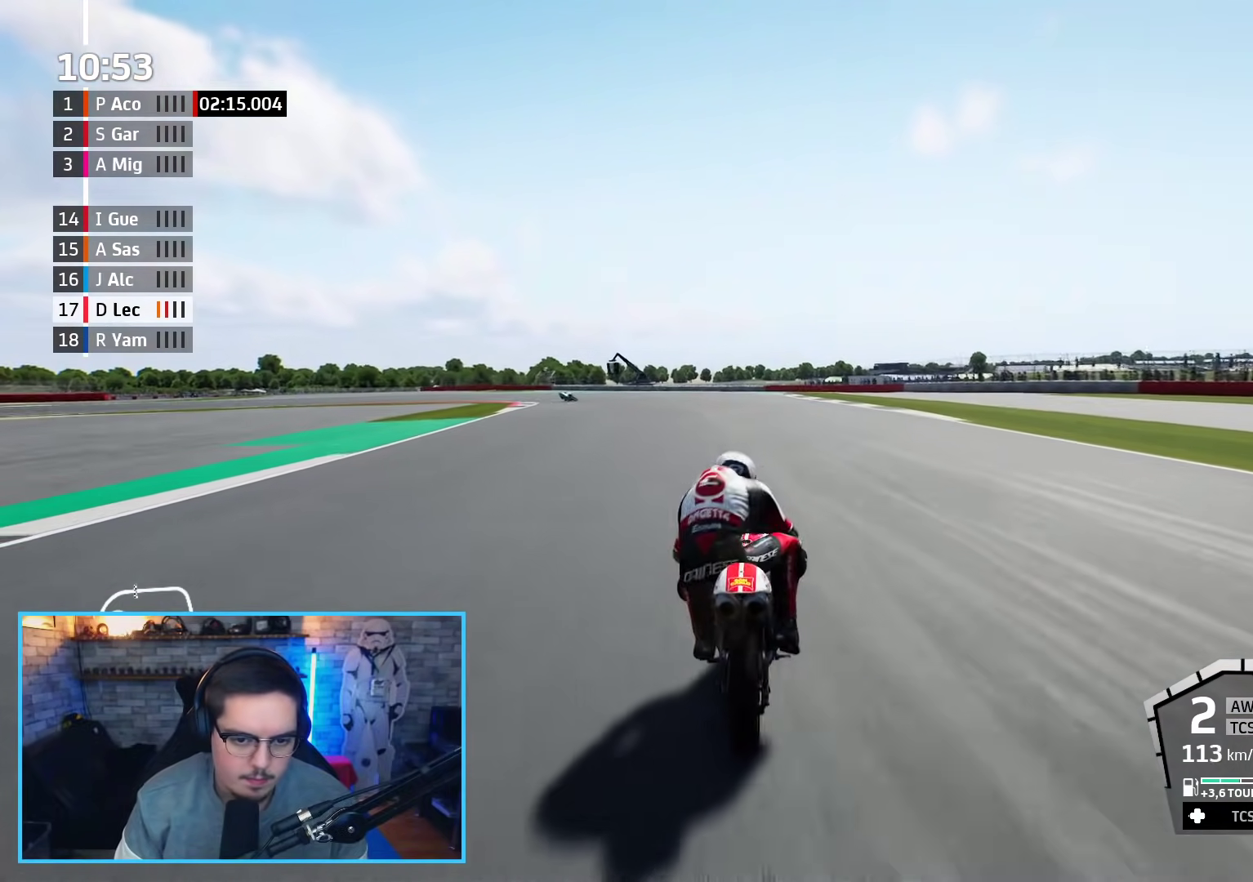
{"buttons": ["A", "L3"], "left_stick": "left", "right_stick": "center", "events": [[350, "R2", "up"], [450, "A", "down"]]}
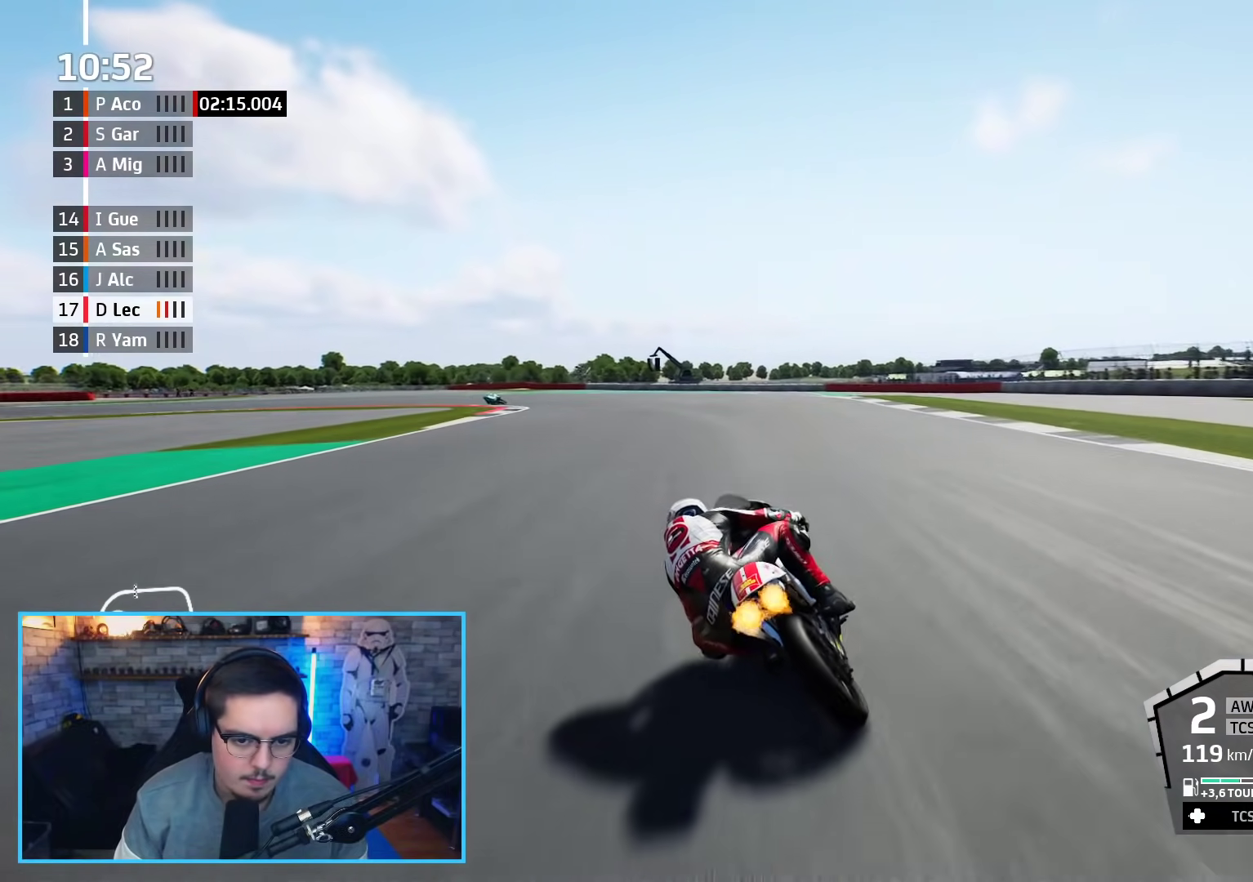
{"buttons": ["A"], "left_stick": "up-left", "right_stick": "center", "events": [[33, "L2", "down"], [100, "A", "up"], [200, "A", "down"], [217, "L2", "up"], [333, "A", "up"], [333, "L3", "up"], [400, "A", "down"], [467, "left_stick", "up-left"]]}